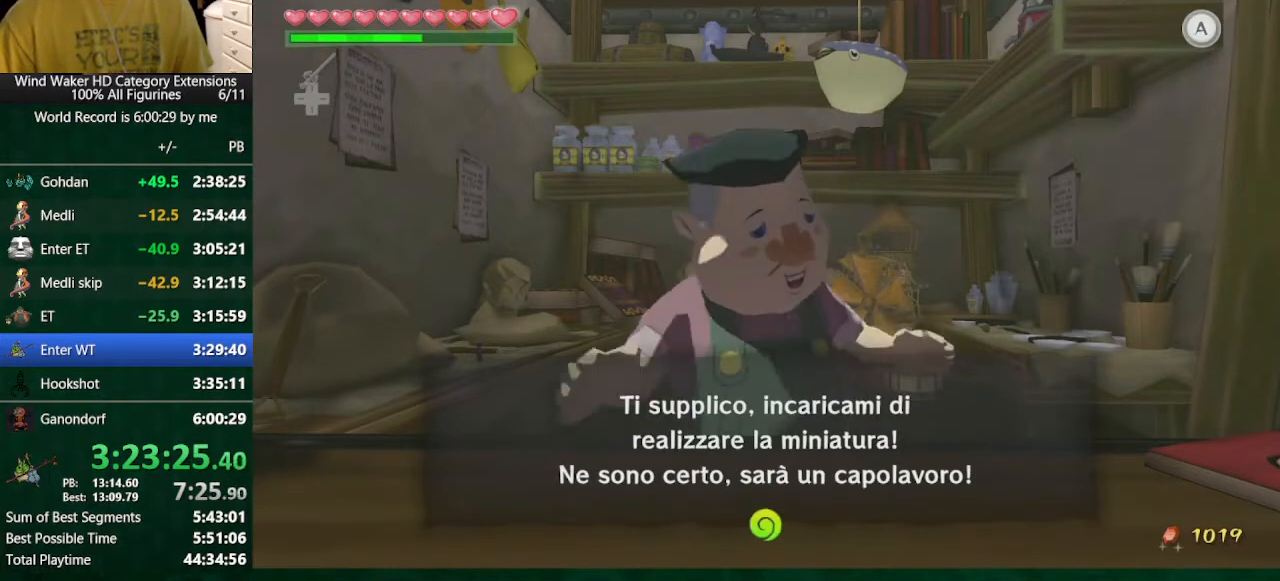
Gameplay with a controller (Nintendo layout); each line is a JSON object with the inputs held at the frame after it. "button_events" lists button changes between this image and that frame as [ms after this image, input, new state], when the widget could be followed in between (sticks are given only as held states). Not read: L3 R3 TOUCHPAD.
{"buttons": ["B"], "left_stick": "center", "right_stick": "center", "button_events": [[100, "A", "up"], [200, "A", "down"], [267, "A", "up"], [367, "A", "down"], [433, "A", "up"]]}
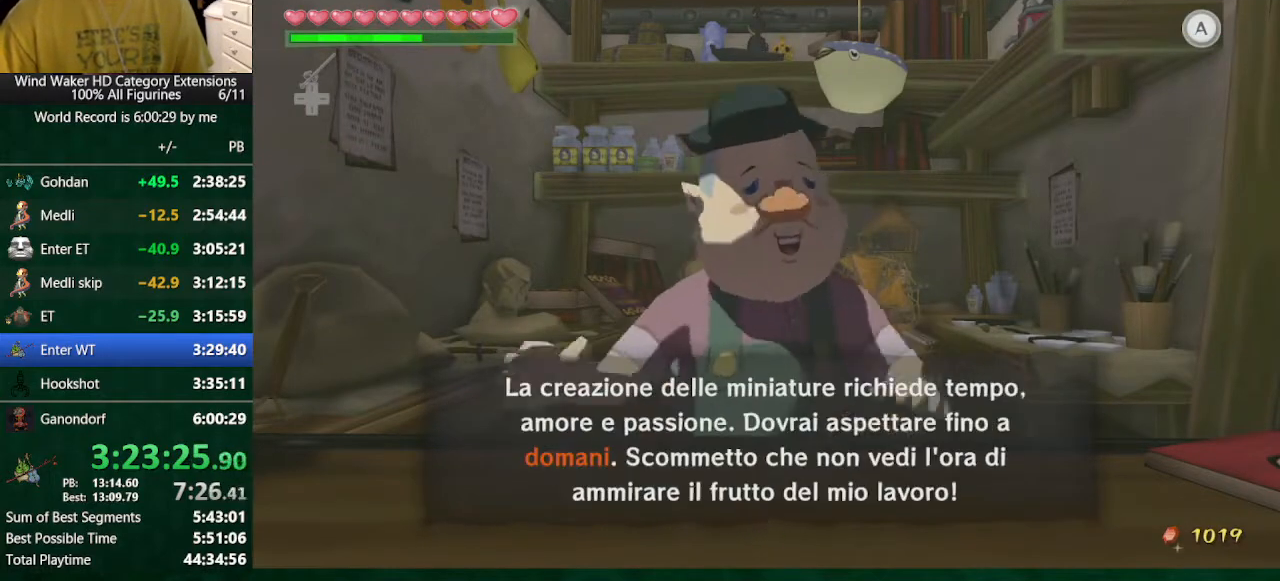
{"buttons": ["B"], "left_stick": "center", "right_stick": "center", "button_events": [[33, "A", "down"], [200, "A", "up"], [267, "A", "down"], [333, "A", "up"], [433, "A", "down"], [500, "A", "up"]]}
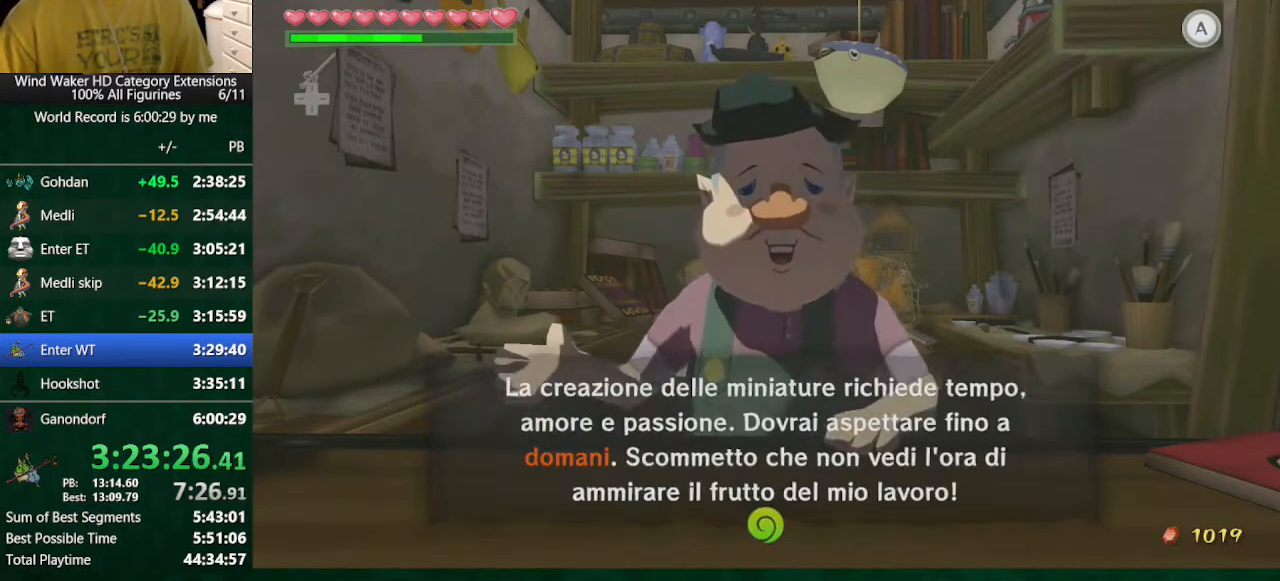
{"buttons": [], "left_stick": "center", "right_stick": "center", "button_events": [[167, "B", "up"], [400, "Y", "down"], [500, "Y", "up"]]}
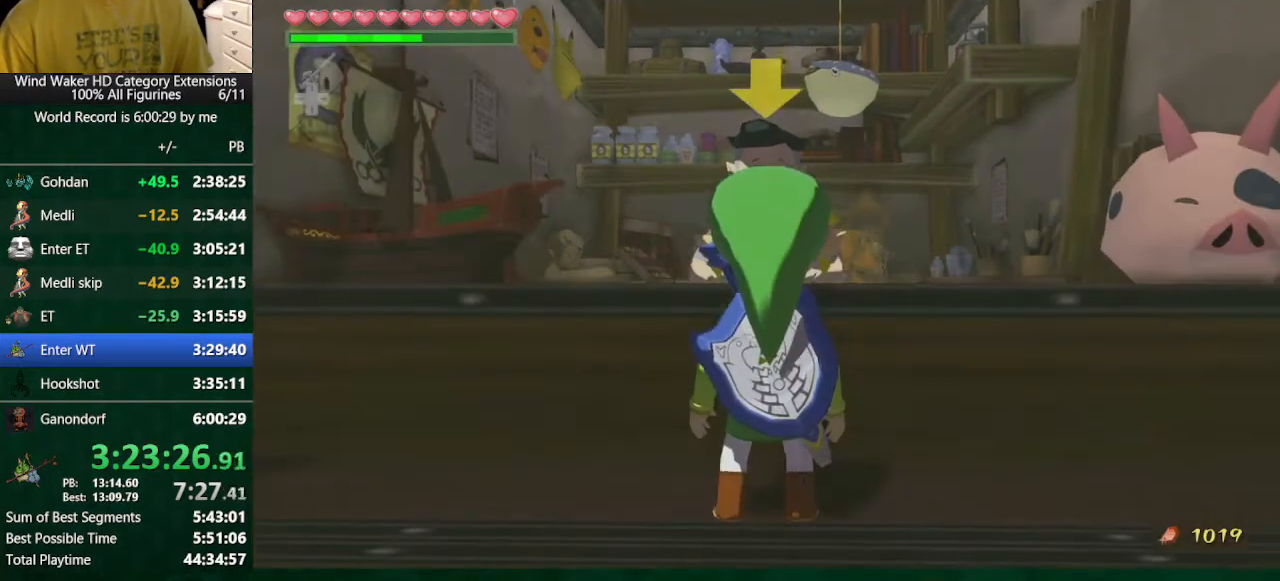
{"buttons": [], "left_stick": "center", "right_stick": "center", "button_events": [[67, "Y", "down"], [133, "Y", "up"], [200, "Y", "down"], [433, "Y", "up"]]}
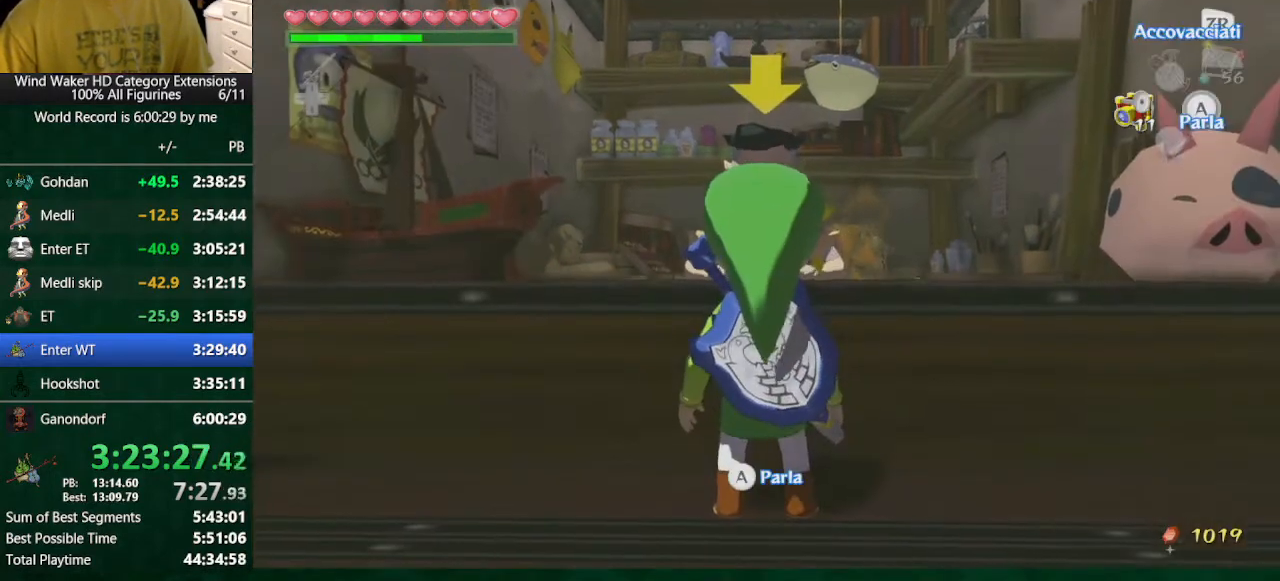
{"buttons": ["A"], "left_stick": "center", "right_stick": "center", "button_events": [[33, "Y", "down"], [200, "Y", "up"], [267, "Y", "down"], [367, "Y", "up"], [467, "A", "down"]]}
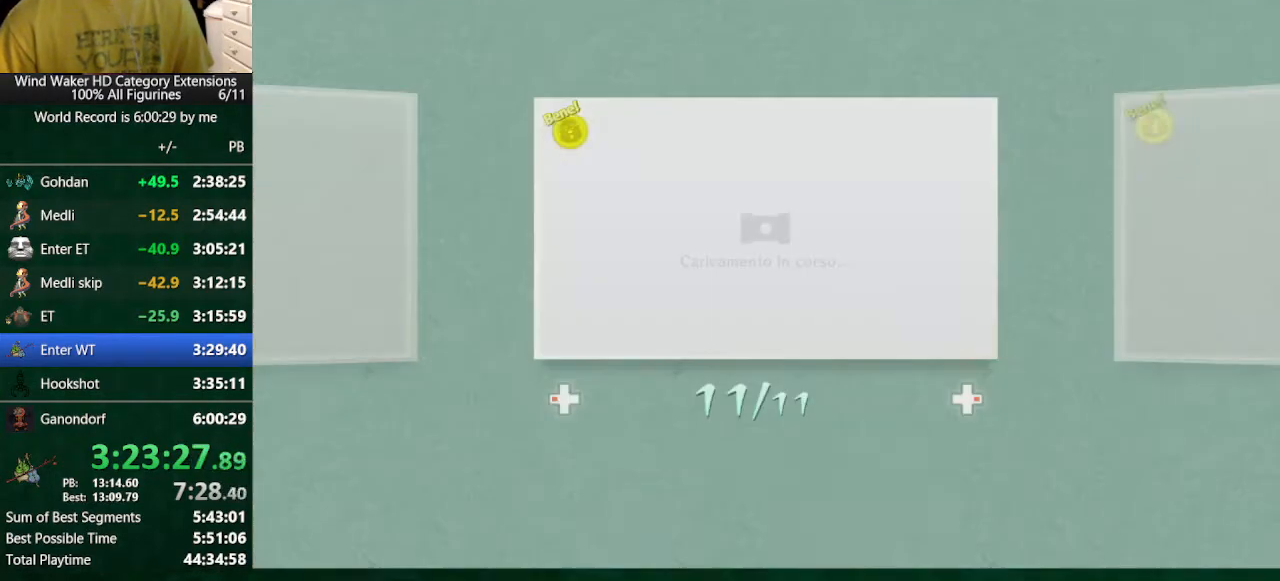
{"buttons": [], "left_stick": "center", "right_stick": "center", "button_events": [[100, "A", "up"], [267, "A", "down"], [400, "A", "up"]]}
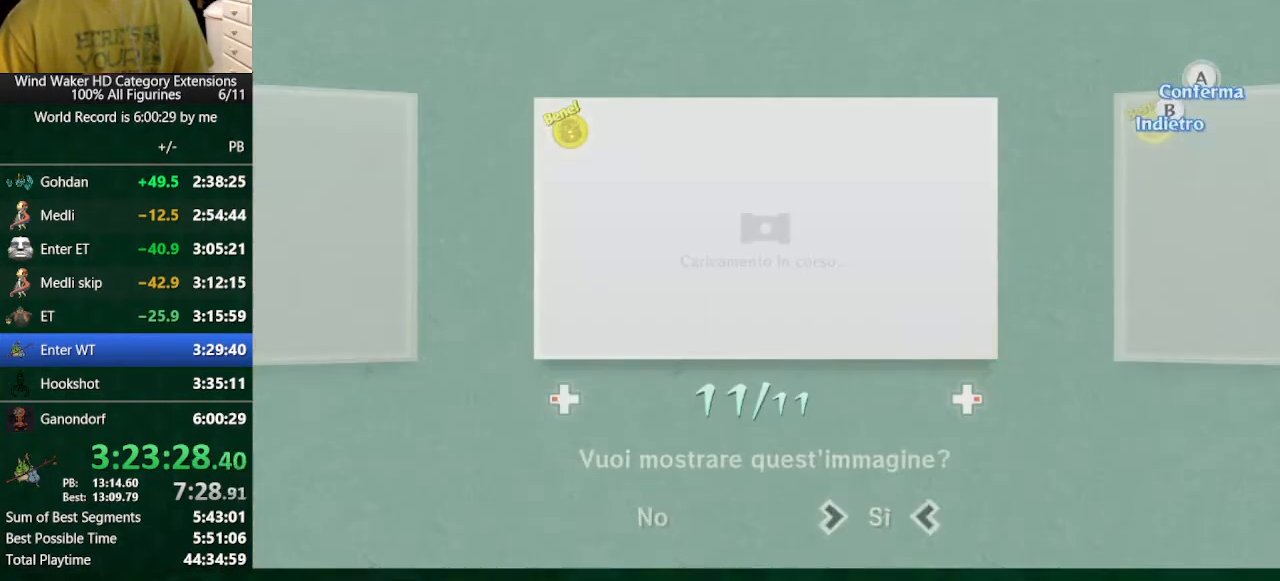
{"buttons": ["B"], "left_stick": "center", "right_stick": "center", "button_events": [[367, "B", "down"]]}
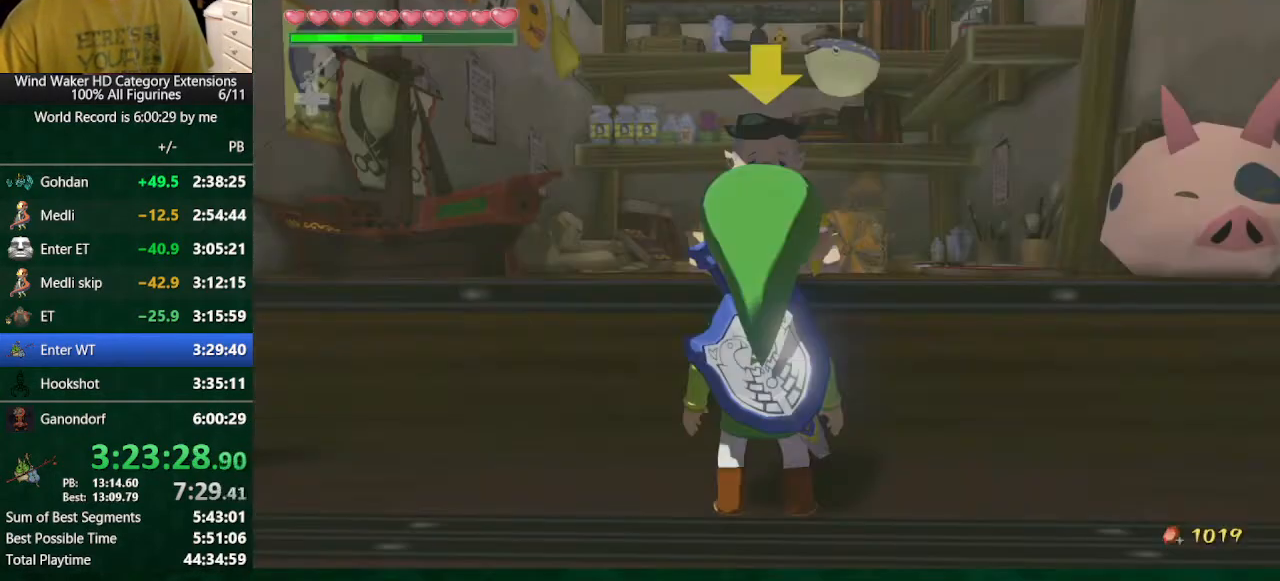
{"buttons": ["B"], "left_stick": "center", "right_stick": "center", "button_events": []}
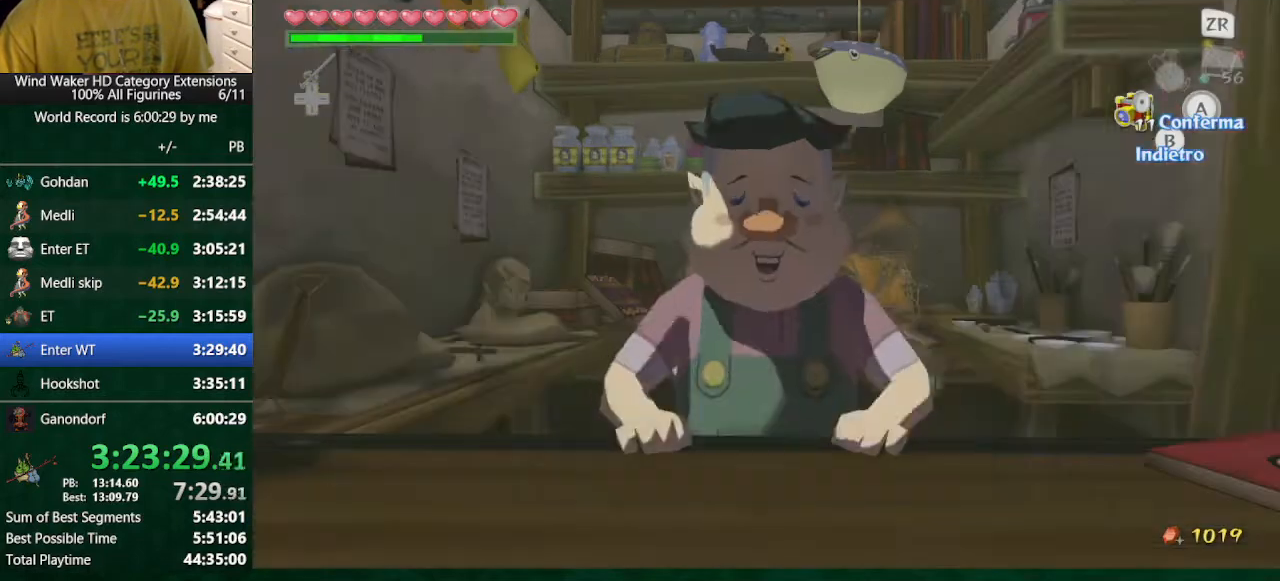
{"buttons": ["B"], "left_stick": "center", "right_stick": "center", "button_events": [[33, "A", "down"], [100, "A", "up"], [267, "A", "down"], [367, "A", "up"]]}
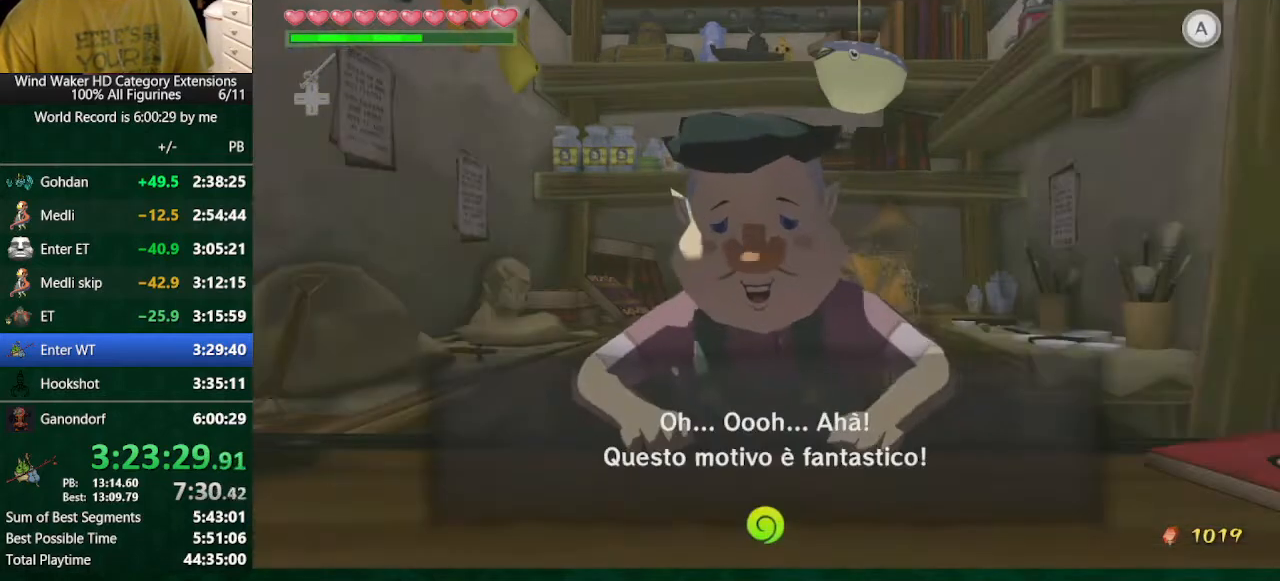
{"buttons": ["A", "B"], "left_stick": "center", "right_stick": "center", "button_events": [[33, "A", "down"], [267, "A", "up"], [367, "A", "down"]]}
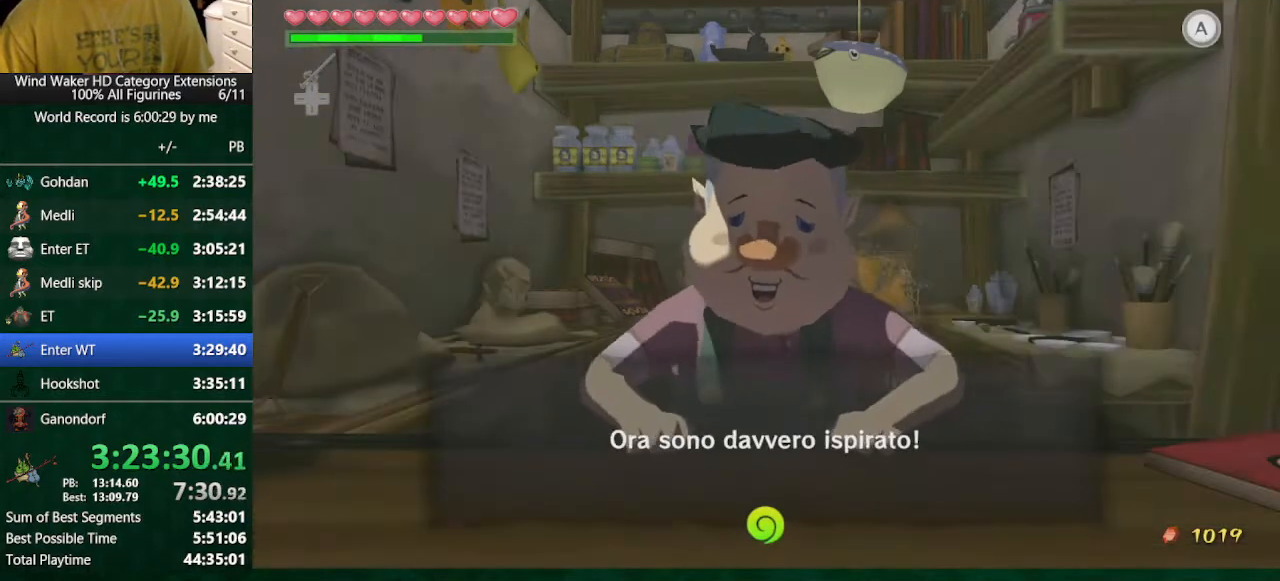
{"buttons": ["B"], "left_stick": "center", "right_stick": "center", "button_events": [[33, "A", "up"], [100, "A", "down"], [167, "A", "up"], [400, "A", "down"], [467, "A", "up"]]}
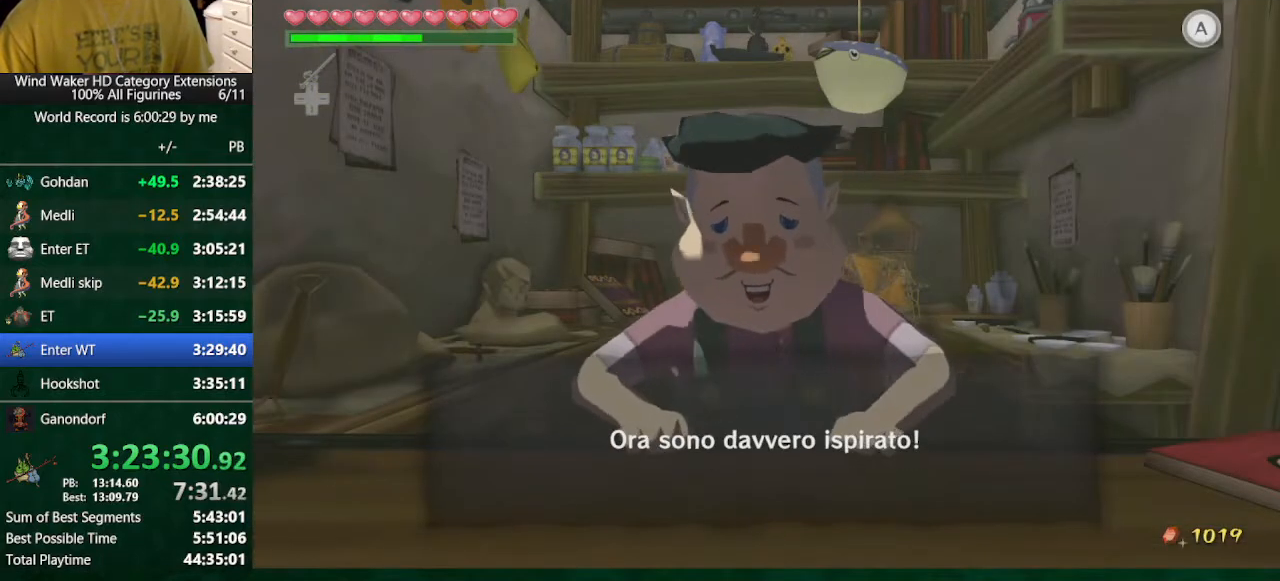
{"buttons": ["B"], "left_stick": "center", "right_stick": "center", "button_events": [[200, "A", "down"], [267, "A", "up"], [367, "A", "down"], [433, "A", "up"]]}
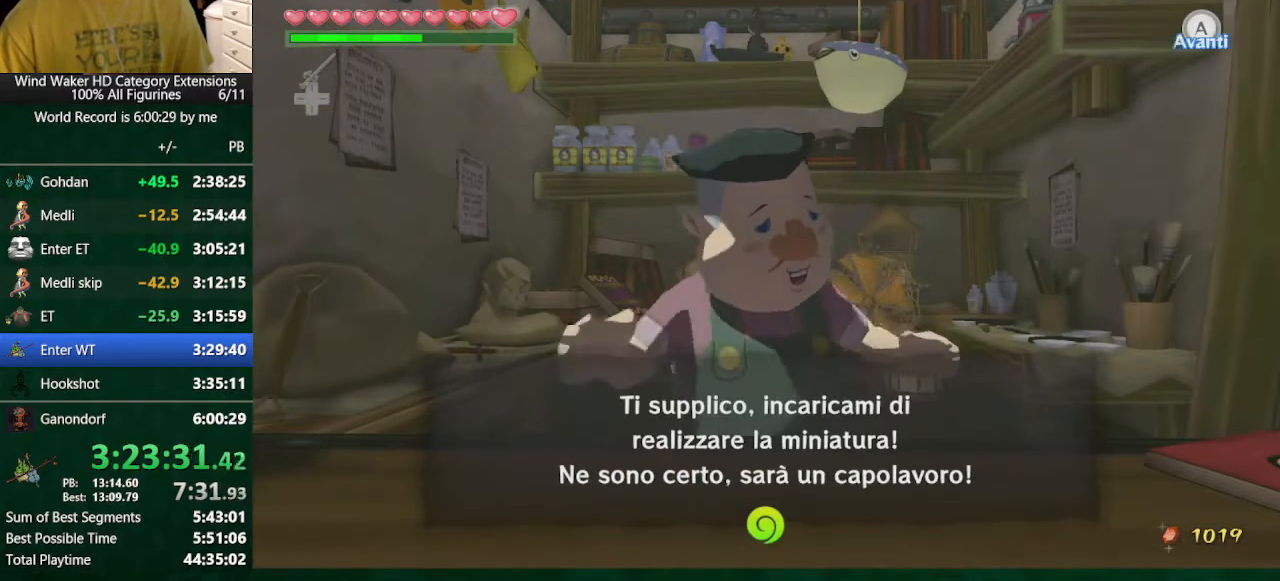
{"buttons": ["A", "B"], "left_stick": "center", "right_stick": "center", "button_events": [[167, "A", "down"], [233, "A", "up"], [467, "A", "down"]]}
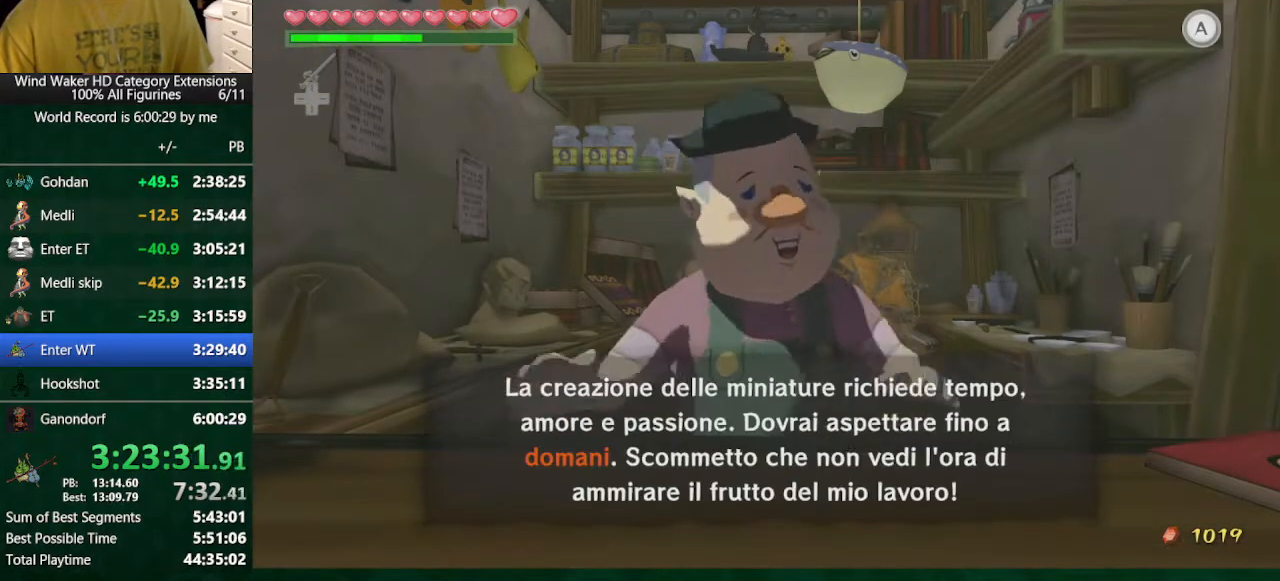
{"buttons": ["B"], "left_stick": "center", "right_stick": "center", "button_events": [[67, "A", "up"], [133, "A", "down"], [200, "A", "up"], [267, "A", "down"], [367, "A", "up"], [433, "A", "down"], [500, "A", "up"]]}
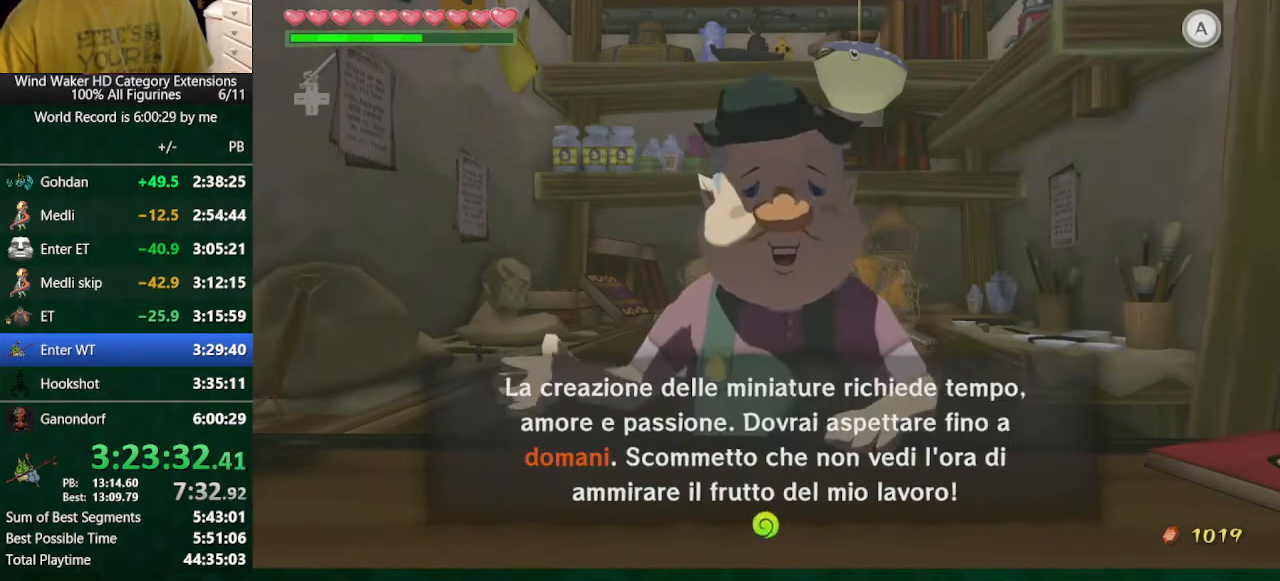
{"buttons": ["A", "B"], "left_stick": "center", "right_stick": "center", "button_events": [[67, "A", "down"], [133, "A", "up"], [367, "A", "down"], [433, "A", "up"], [500, "A", "down"]]}
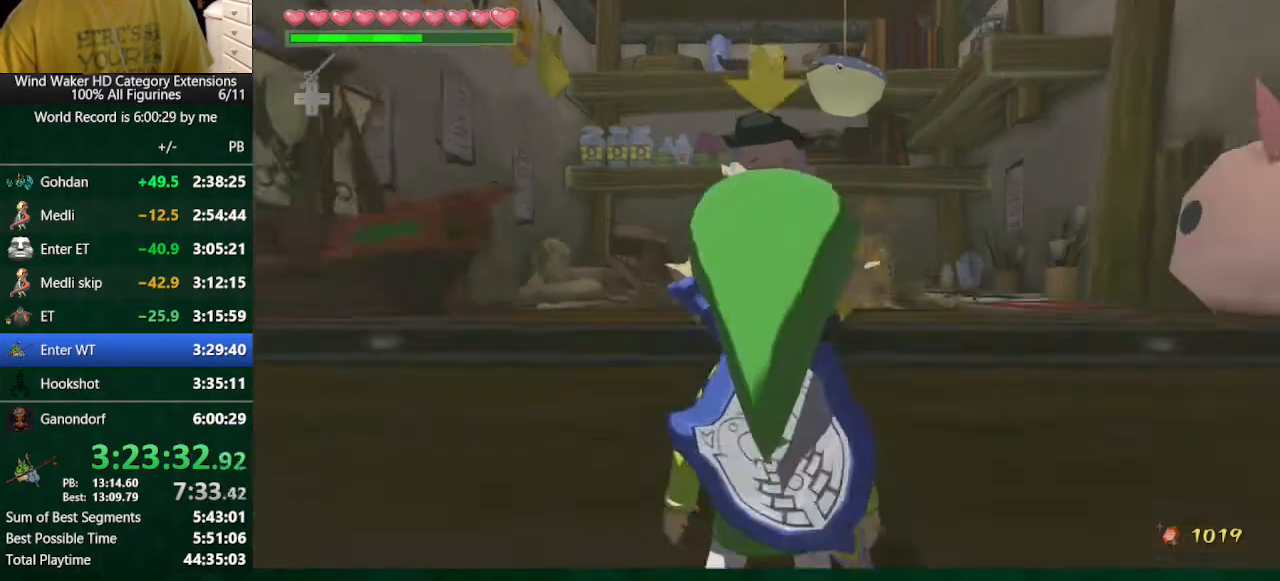
{"buttons": [], "left_stick": "center", "right_stick": "center", "button_events": [[100, "A", "up"], [100, "B", "up"], [200, "Y", "down"], [267, "Y", "up"], [367, "Y", "down"], [433, "Y", "up"]]}
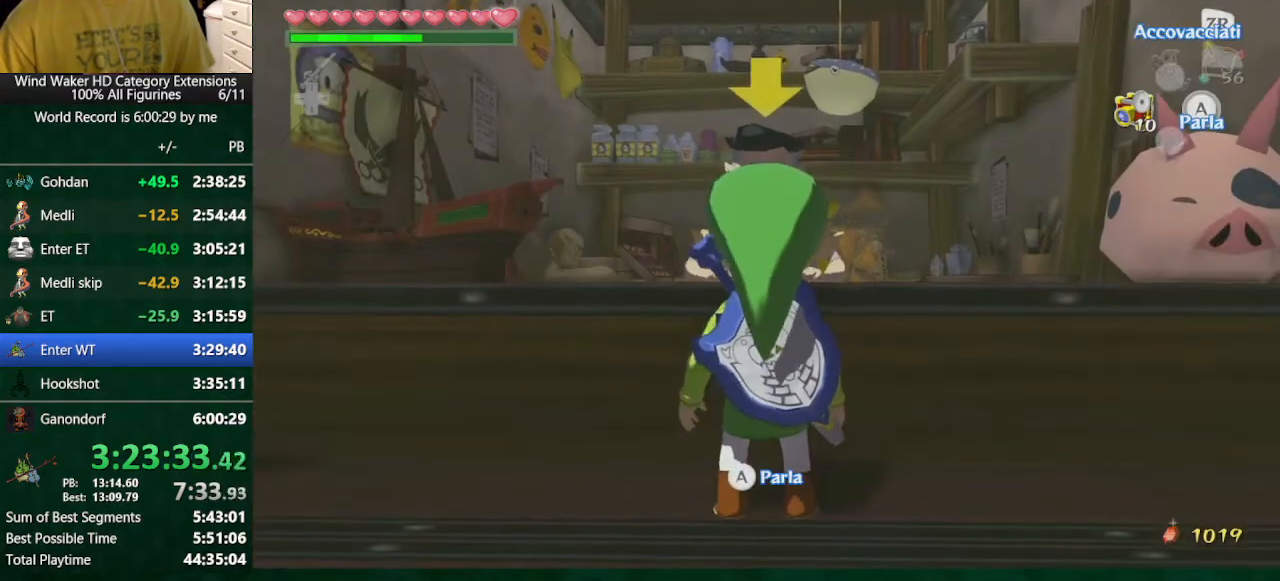
{"buttons": [], "left_stick": "center", "right_stick": "center", "button_events": [[133, "Y", "down"], [200, "Y", "up"], [267, "Y", "down"], [467, "Y", "up"]]}
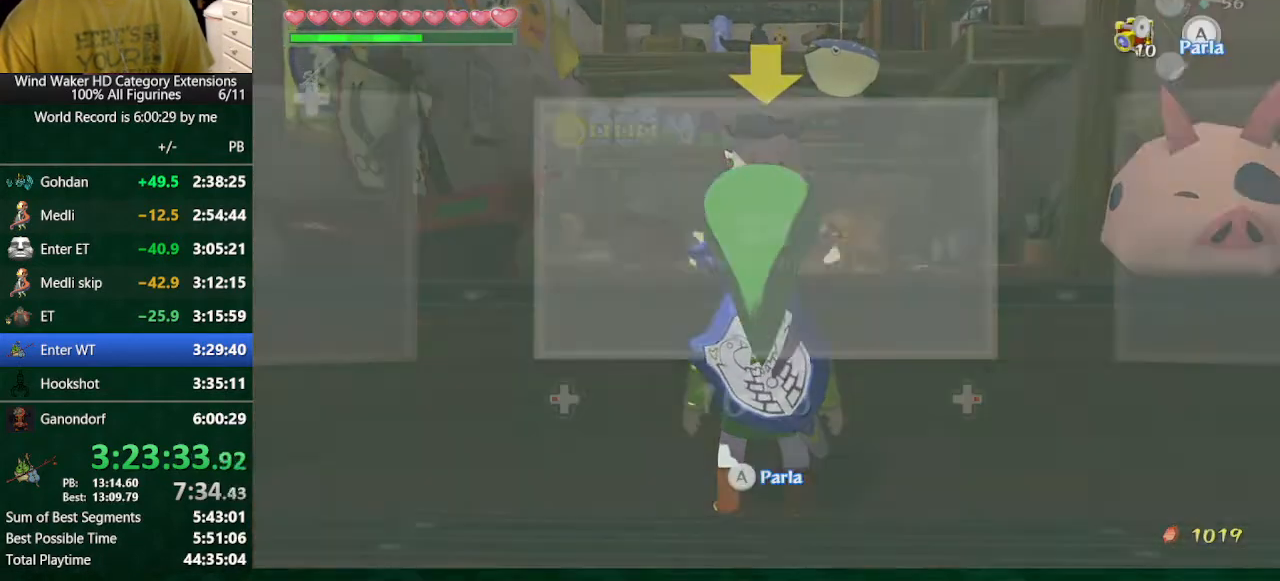
{"buttons": ["A"], "left_stick": "center", "right_stick": "center", "button_events": [[67, "A", "down"], [233, "A", "up"], [333, "A", "down"], [400, "A", "up"], [467, "A", "down"]]}
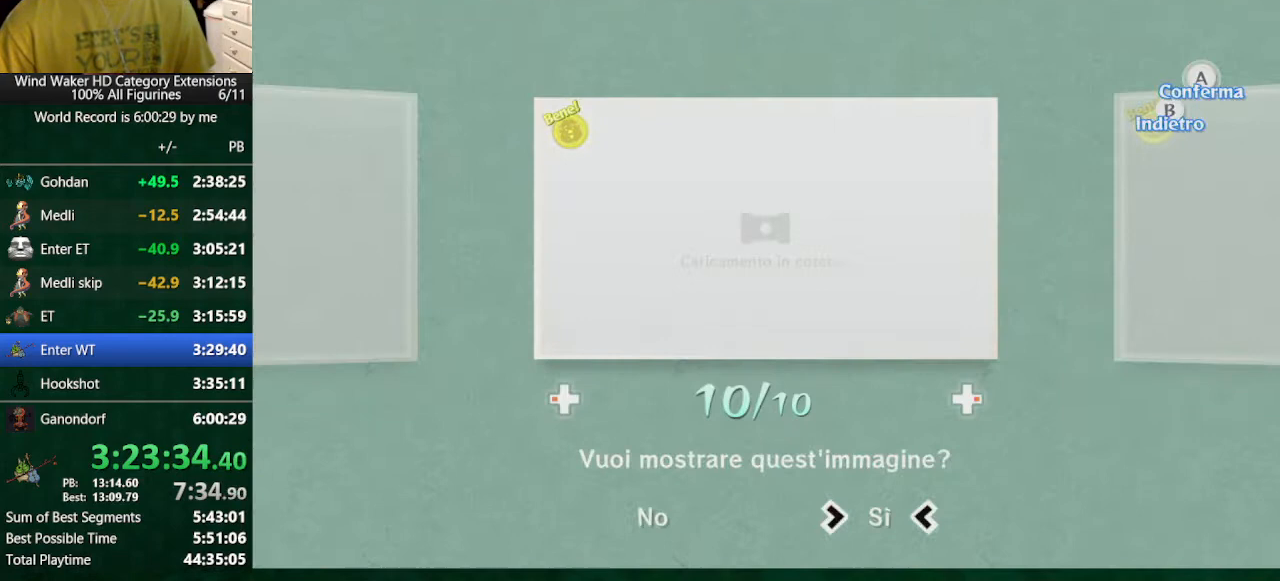
{"buttons": [], "left_stick": "center", "right_stick": "center", "button_events": [[33, "A", "up"], [100, "A", "down"], [200, "A", "up"], [367, "A", "down"], [467, "A", "up"]]}
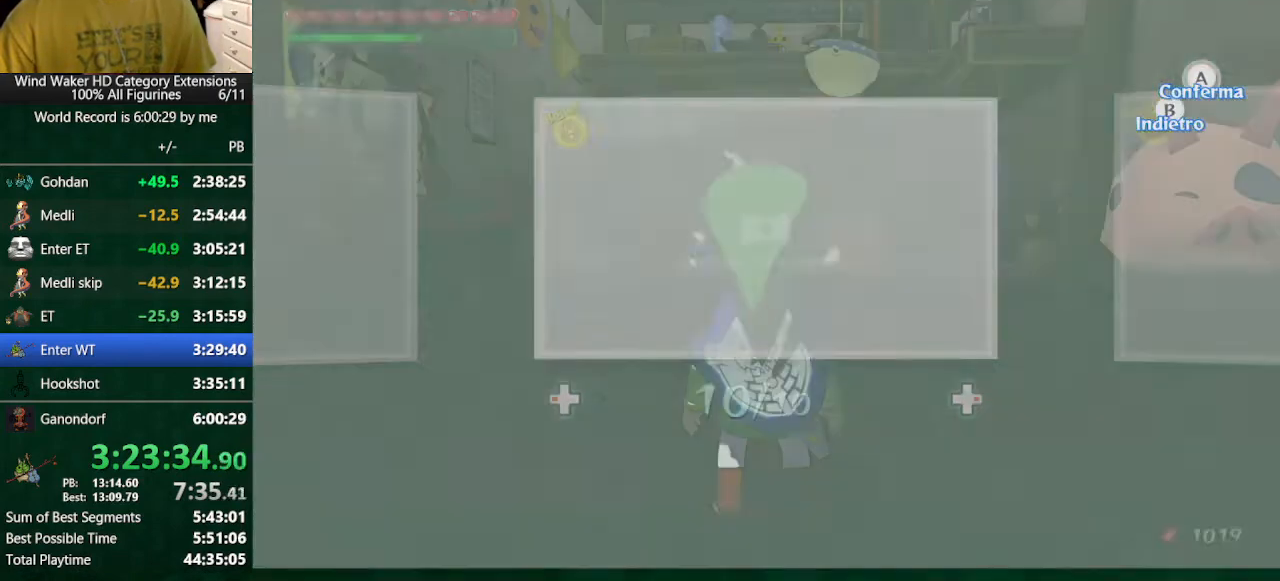
{"buttons": ["A", "B"], "left_stick": "center", "right_stick": "center", "button_events": [[33, "B", "down"], [333, "A", "down"], [400, "A", "up"], [500, "A", "down"]]}
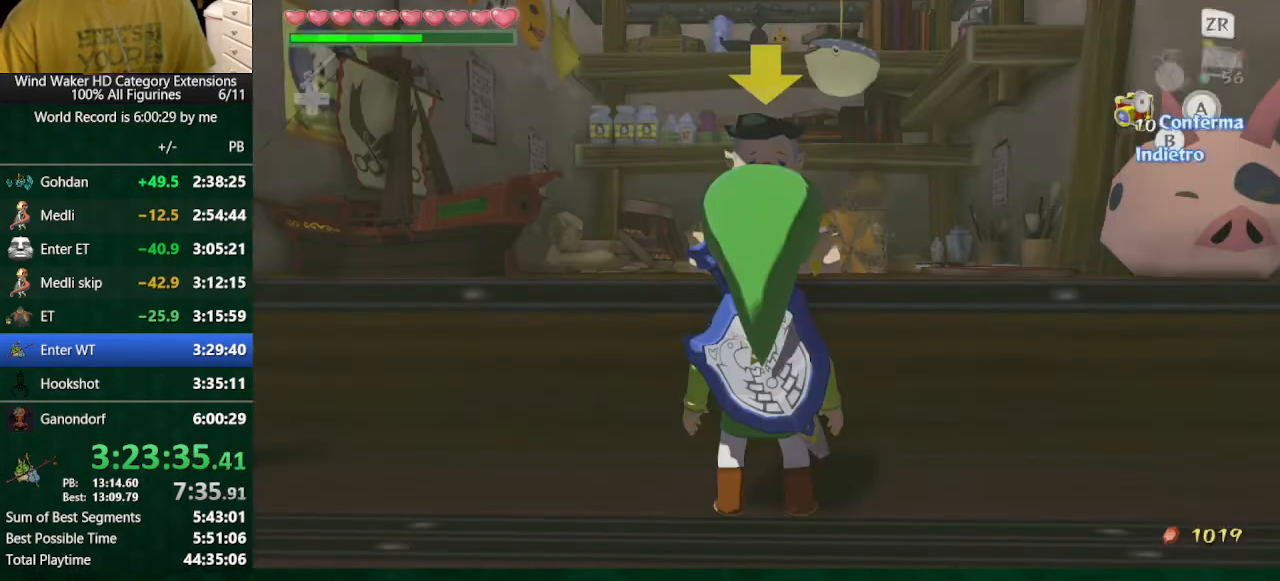
{"buttons": ["A", "B"], "left_stick": "center", "right_stick": "center", "button_events": [[67, "A", "up"], [167, "A", "down"], [233, "A", "up"], [300, "A", "down"], [400, "A", "up"], [500, "A", "down"]]}
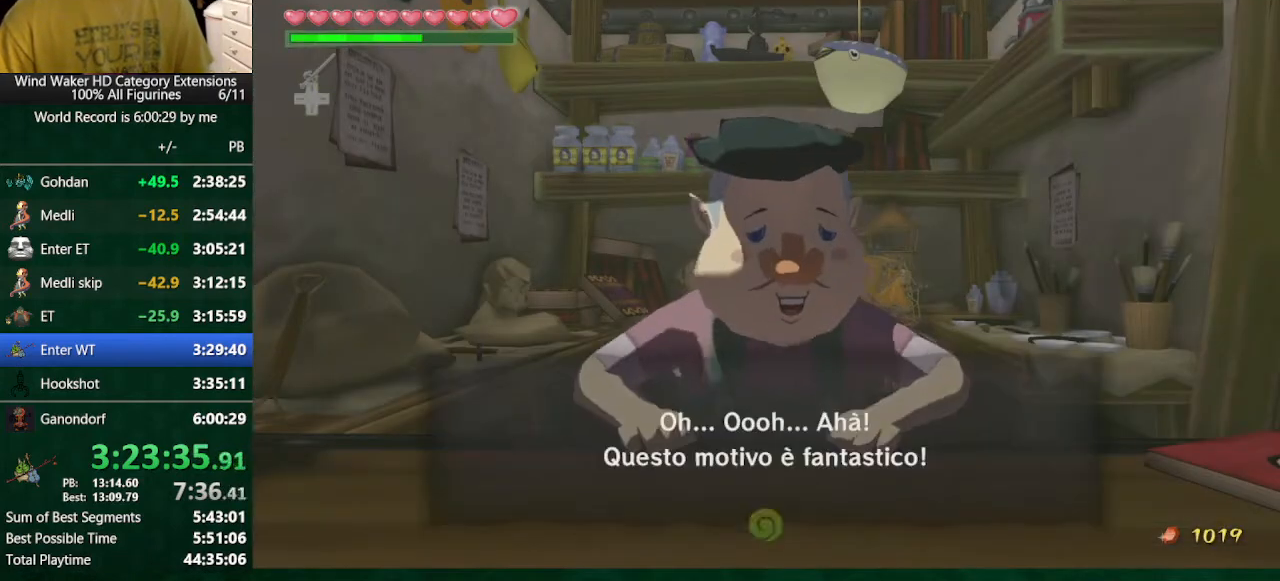
{"buttons": ["A", "B"], "left_stick": "center", "right_stick": "center", "button_events": [[167, "A", "up"], [433, "A", "down"]]}
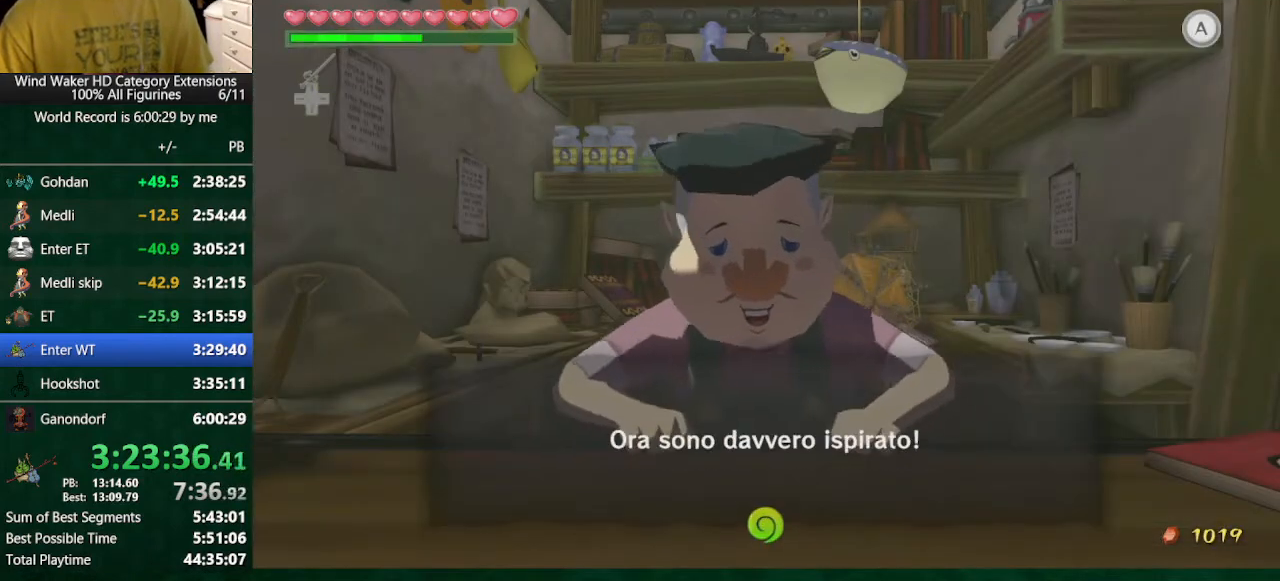
{"buttons": ["B"], "left_stick": "center", "right_stick": "center"}
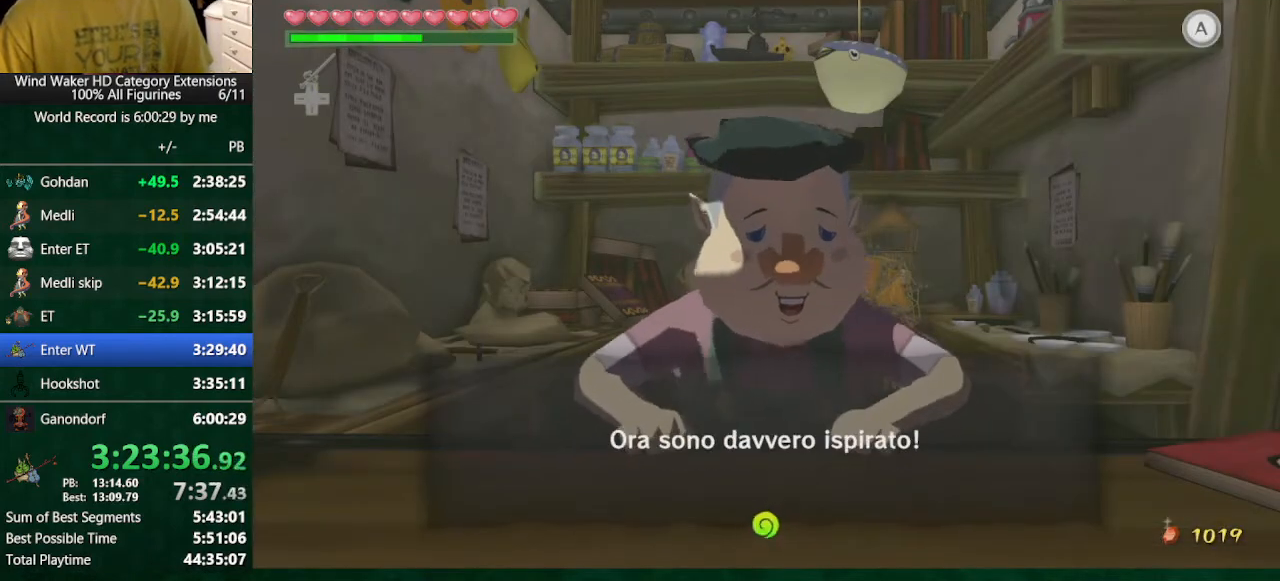
{"buttons": ["B"], "left_stick": "center", "right_stick": "center"}
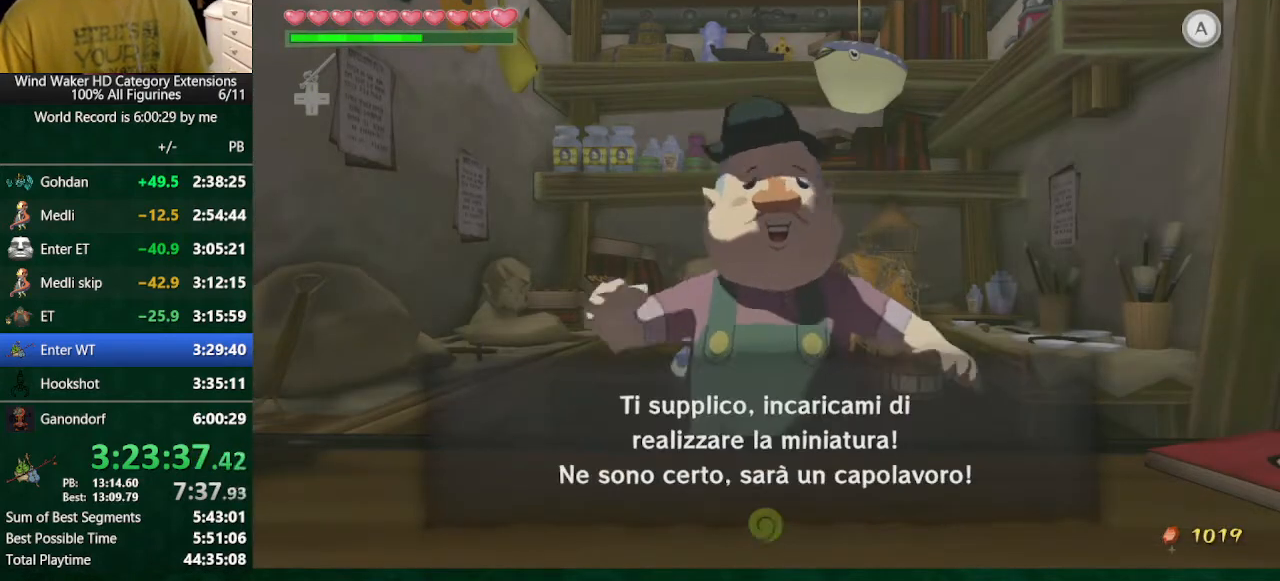
{"buttons": ["A", "B"], "left_stick": "center", "right_stick": "center"}
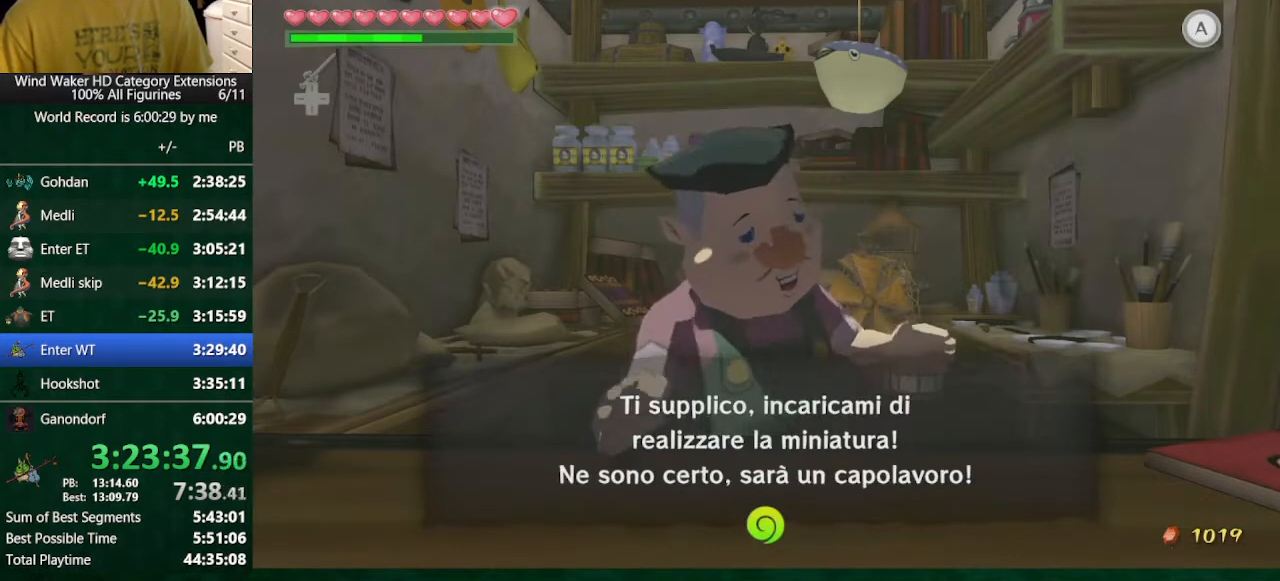
{"buttons": ["B"], "left_stick": "center", "right_stick": "center"}